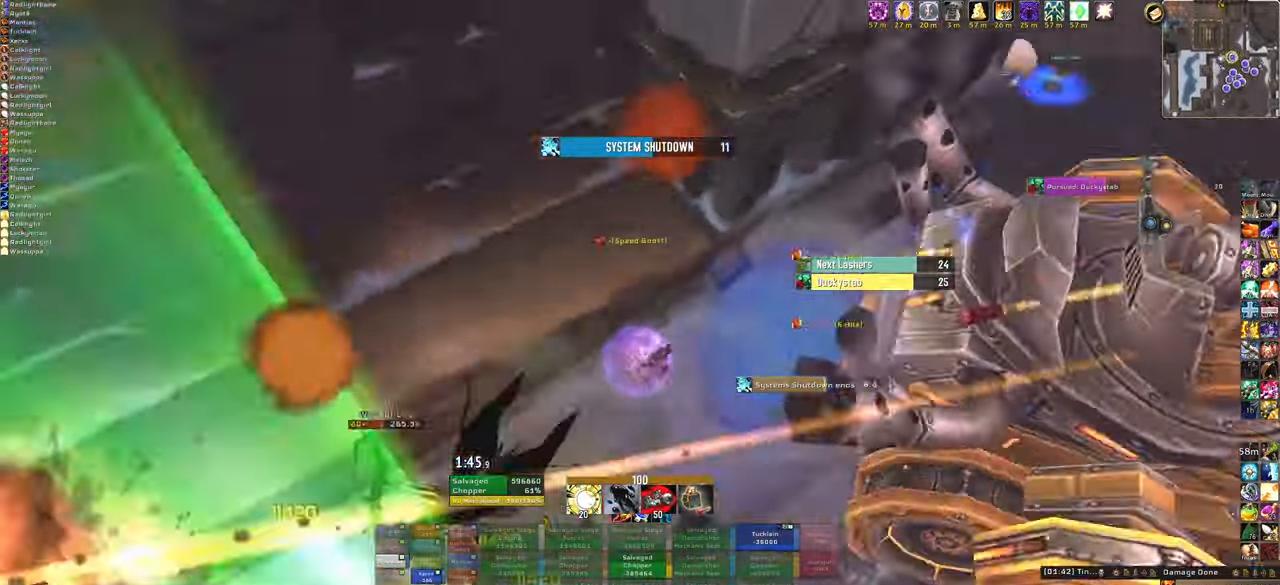
Gameplay with keyboard and mouse; each line is a JSON object with the keys and mouse buttons held at the frame after it. "events" lists presses ("down") and releases ("up") of "1", "2", "3", "4", "5", "a", "alt", "b", "c", "ctrl", "d", "e", "f", "g", "q", "r", "s", "shift", "space", "t", "tab", "tilde", "v", "w", "x", "z", "mouse_left", "mouse_wheel", "mouse_right", "mouse_mb4" and "mouse_mb5" between this image and that frame as [ms after this image, input, new state], when the widget could be followed in between. "mouse_left", "mouse_wheel", "mouse_right", "mouse_mb4", "mouse_mb5" = the "left", "wheel", "right", "mb4", "mb5" buttons of the "mouse" list. No other keys are recorded. "wheel" means that the mouse wheel is clicked or scrolled. Mouse movement is not recorded.
{"keys": ["3", "w"], "mouse": ["right"], "events": [[167, "w", "down"], [400, "3", "down"]]}
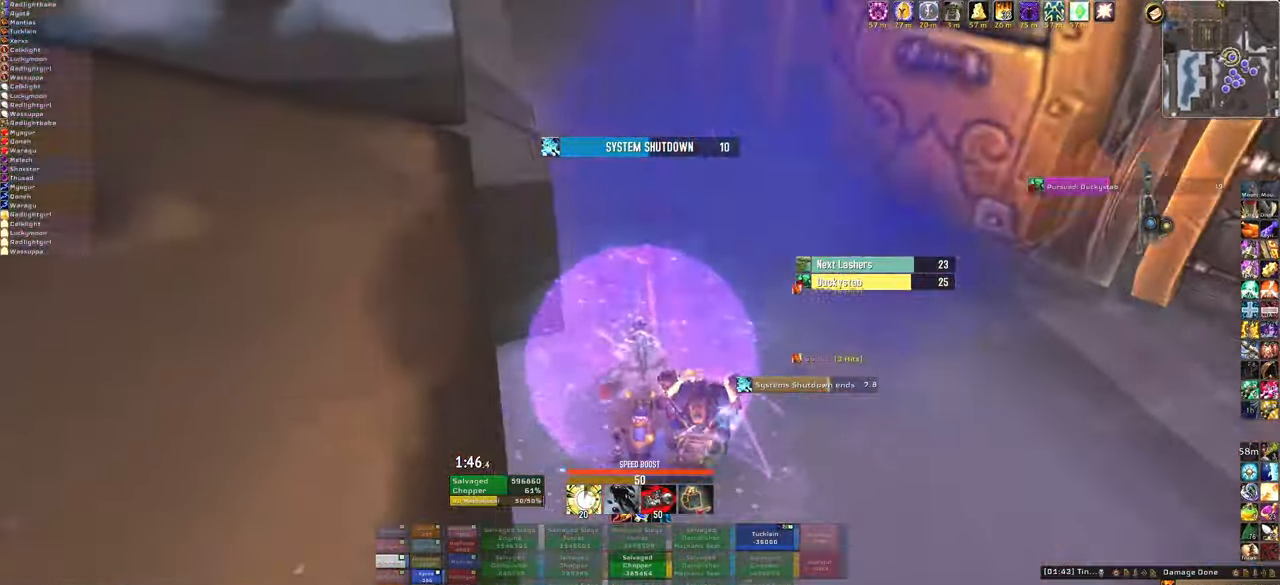
{"keys": ["w"], "mouse": ["right"], "events": [[66, "3", "up"]]}
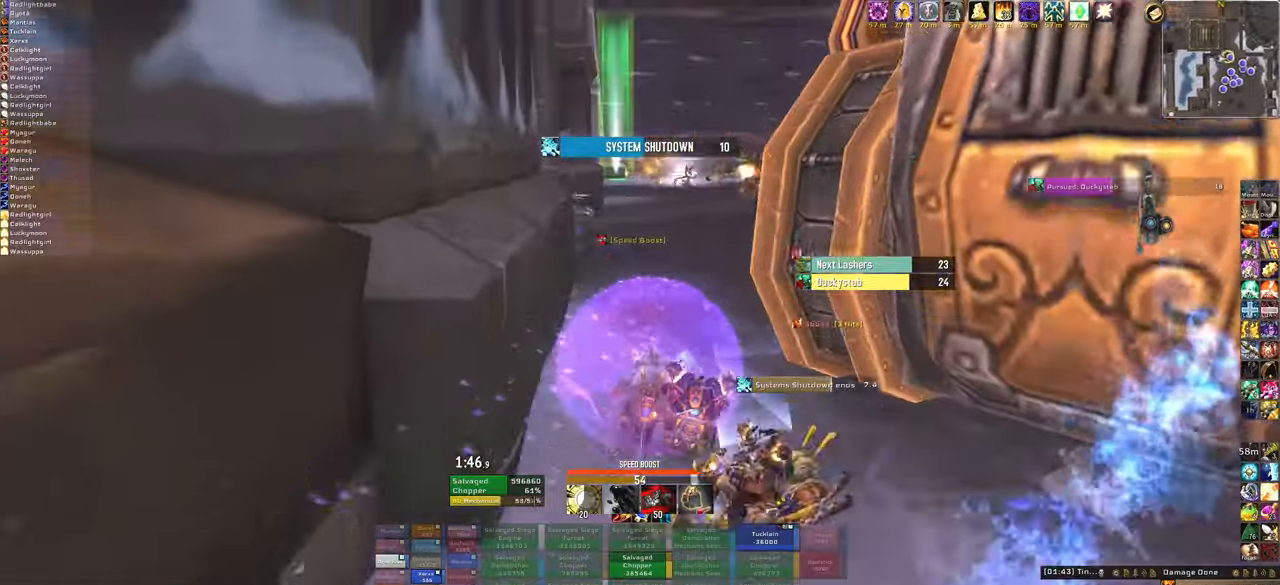
{"keys": ["w"], "mouse": ["right"], "events": []}
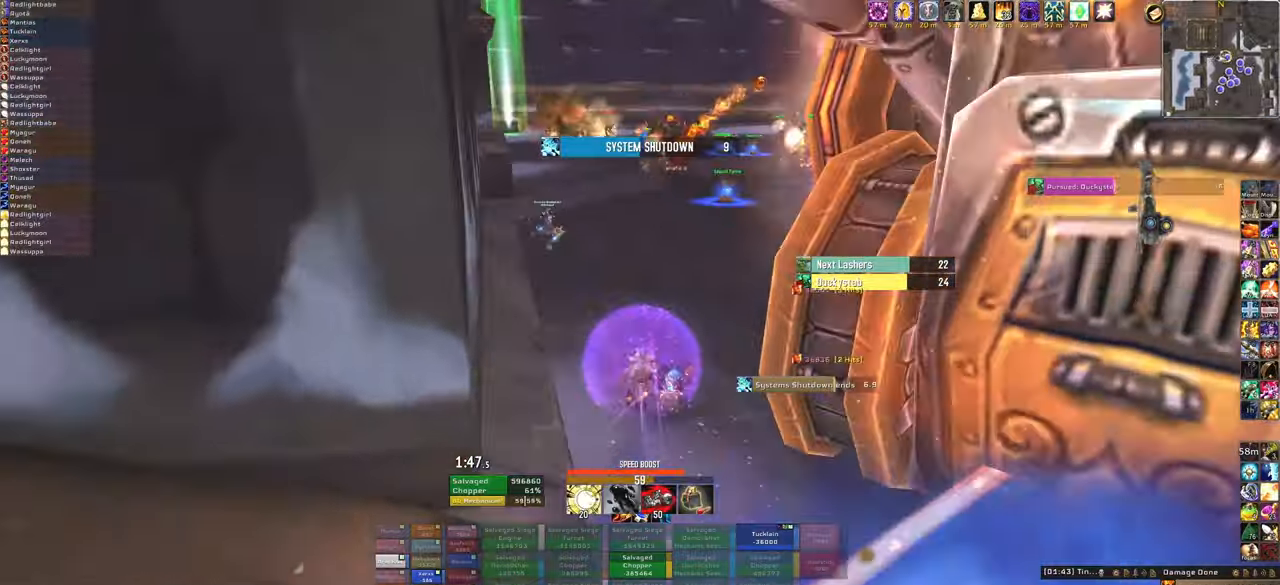
{"keys": ["w"], "mouse": ["right"], "events": []}
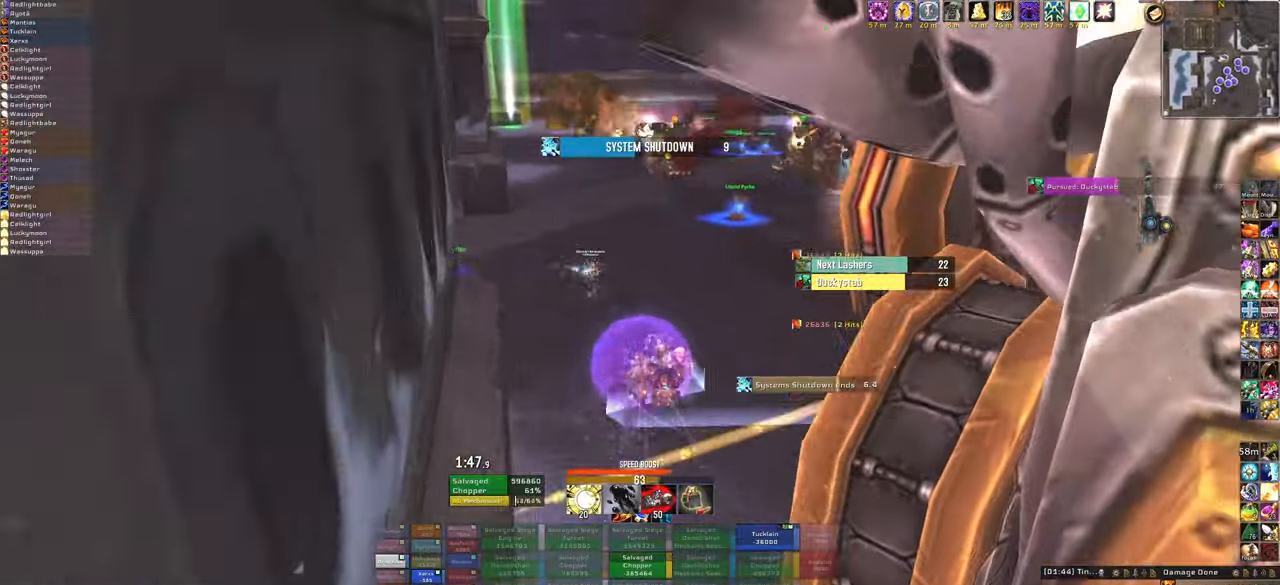
{"keys": ["w"], "mouse": ["right"], "events": []}
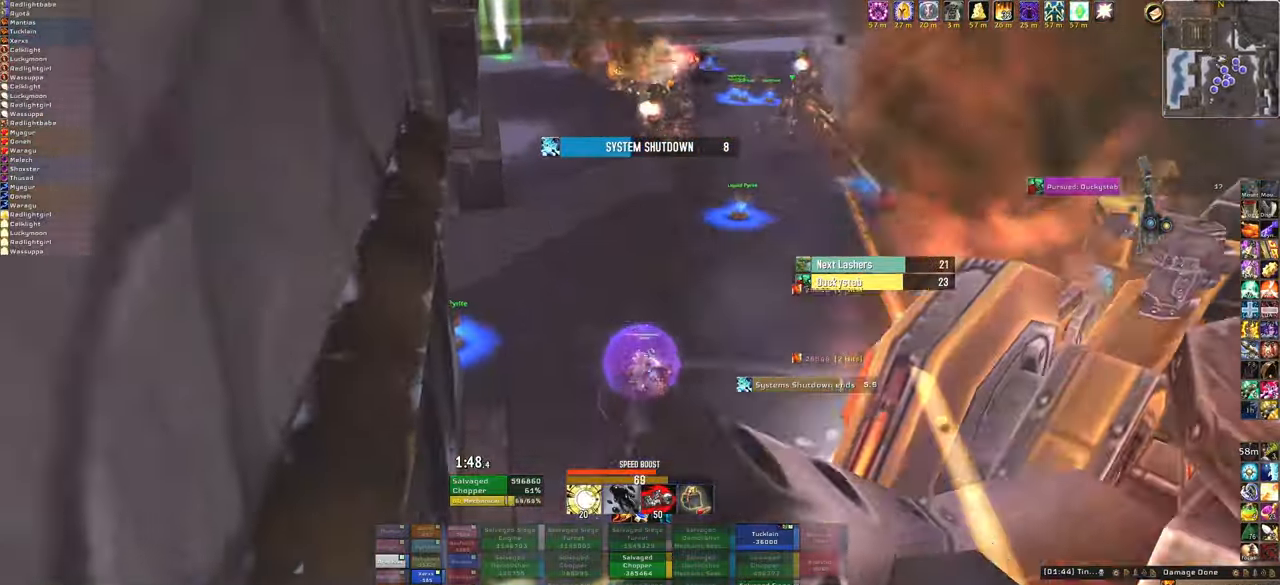
{"keys": ["w"], "mouse": ["right"], "events": []}
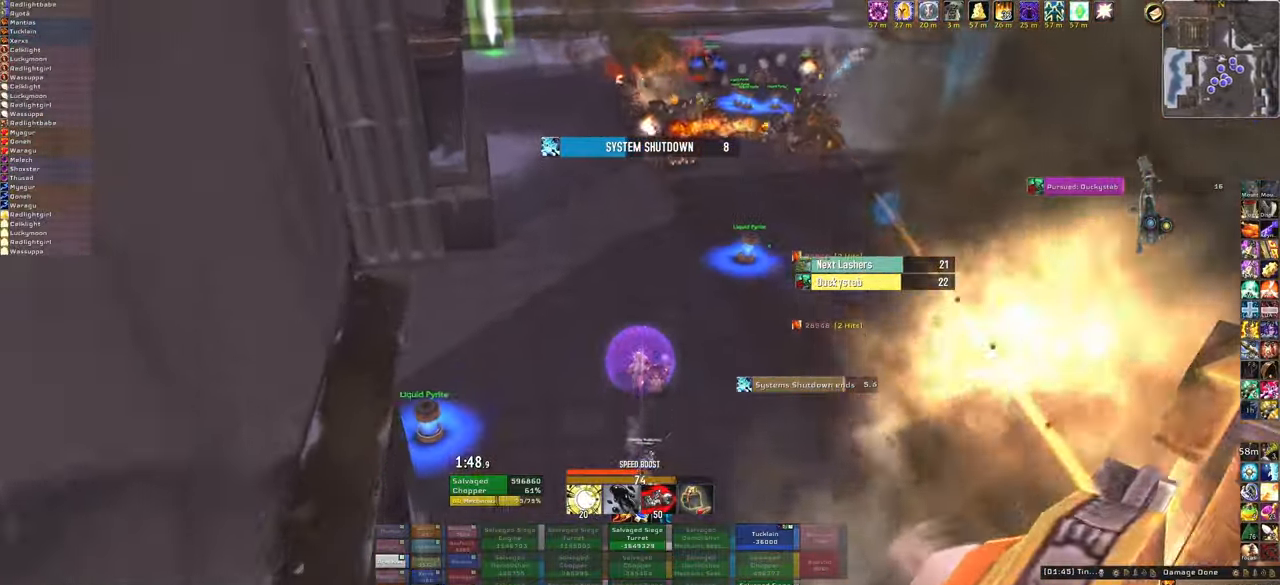
{"keys": ["w"], "mouse": ["right"], "events": []}
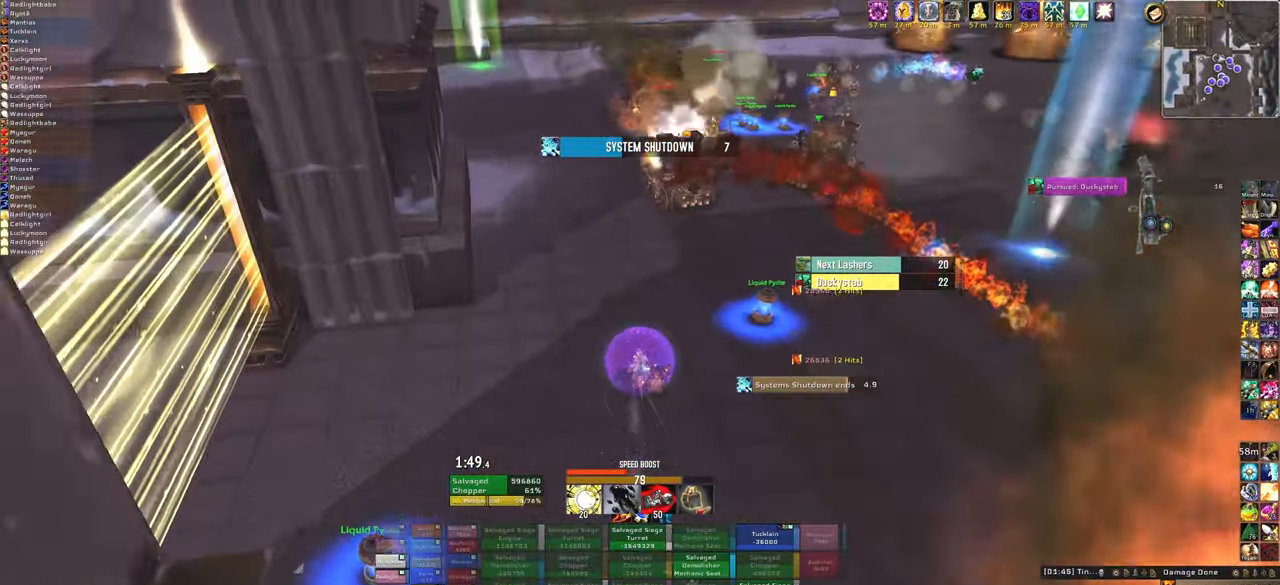
{"keys": ["w"], "mouse": ["right"], "events": []}
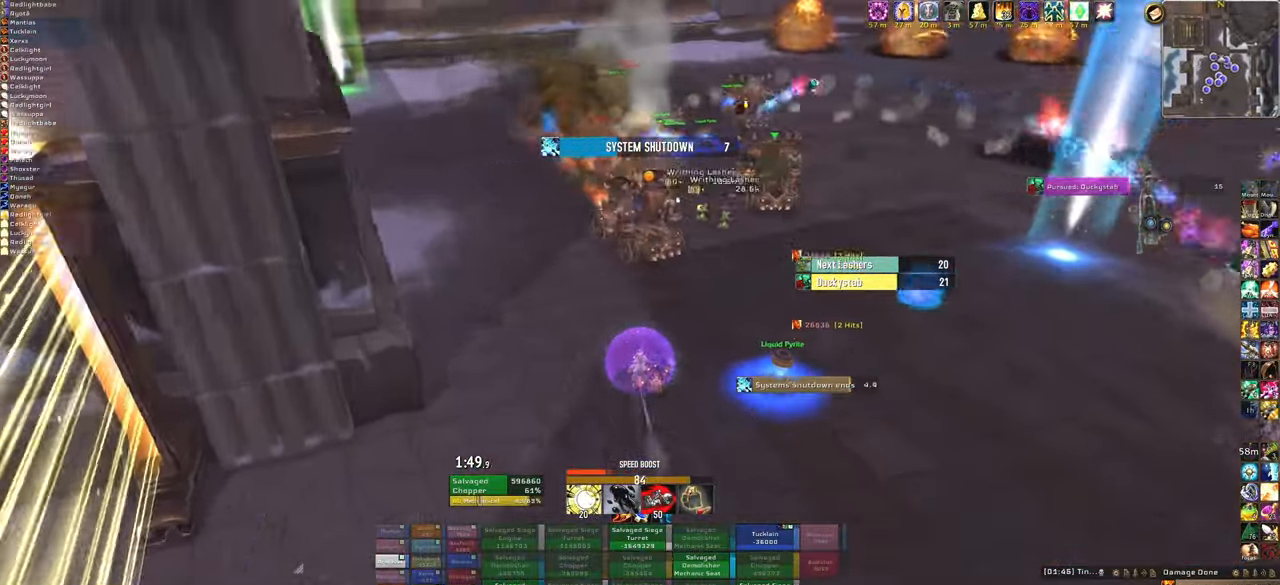
{"keys": ["a"], "mouse": ["right"], "events": [[167, "a", "down"], [267, "w", "up"]]}
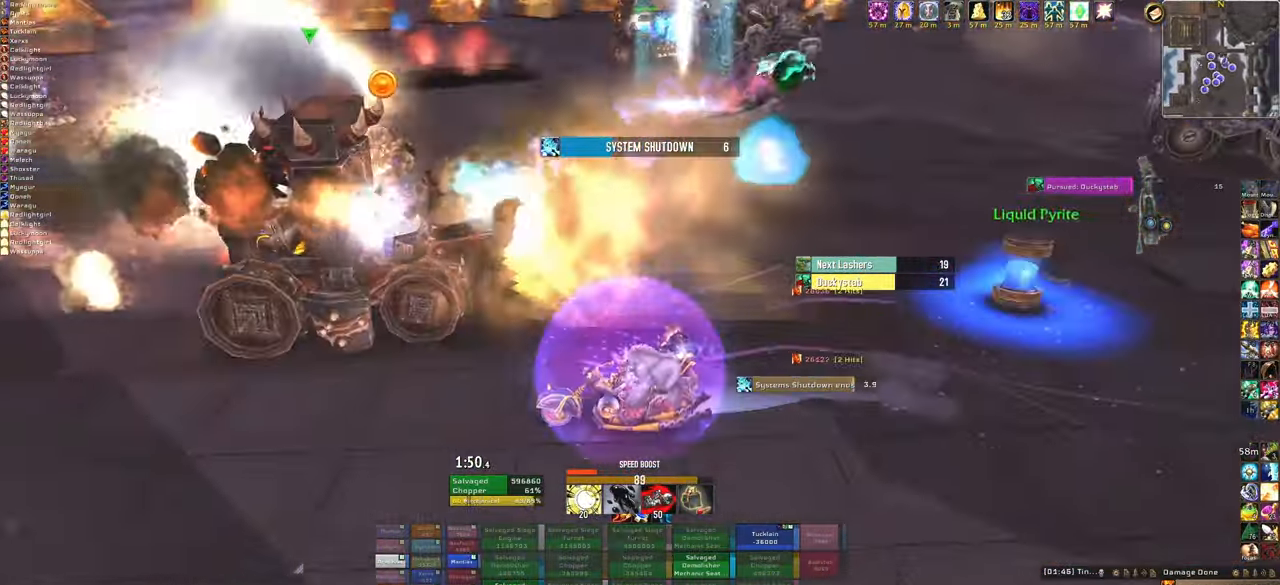
{"keys": [], "mouse": ["right"], "events": [[467, "a", "up"]]}
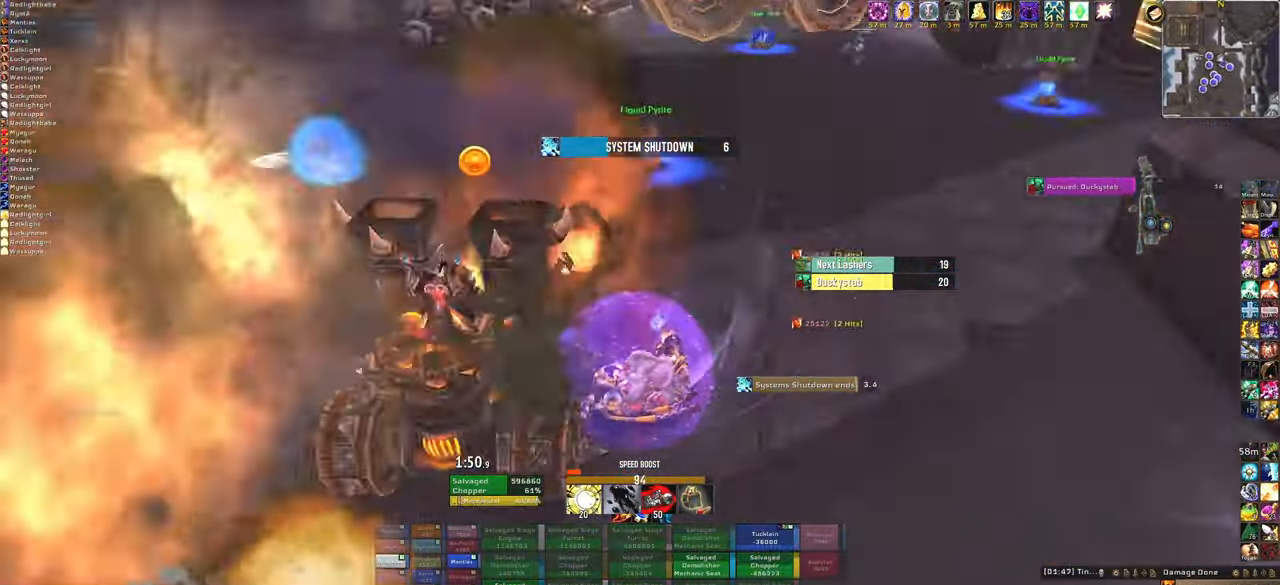
{"keys": ["s"], "mouse": ["right"], "events": [[101, "s", "down"]]}
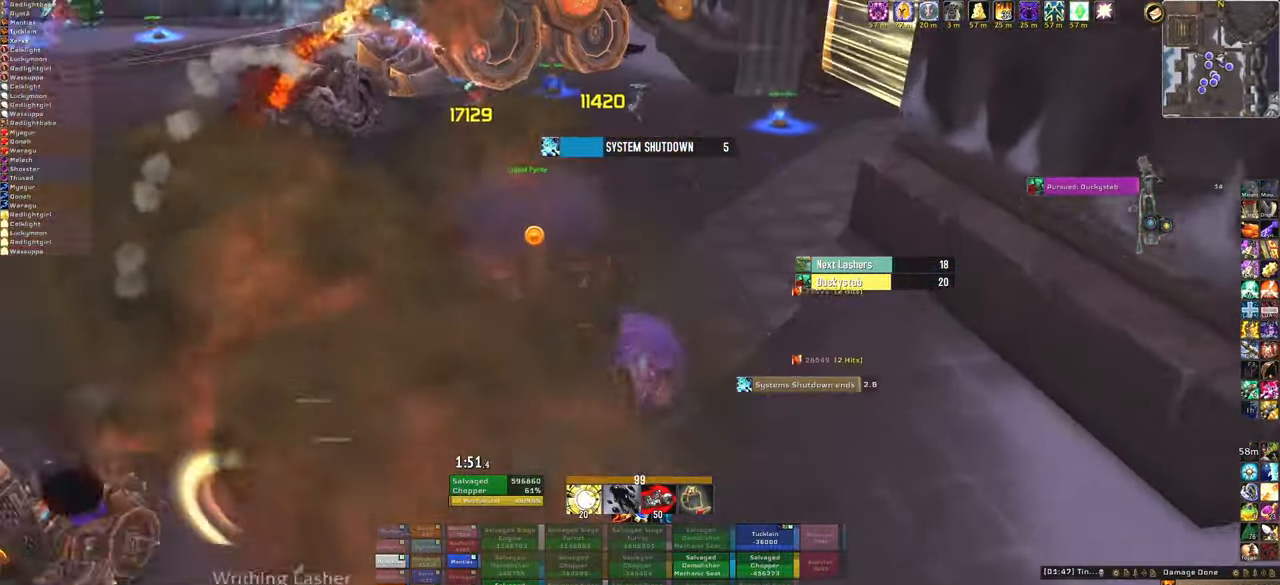
{"keys": ["s"], "mouse": ["right"], "events": [[67, "d", "down"], [367, "d", "up"]]}
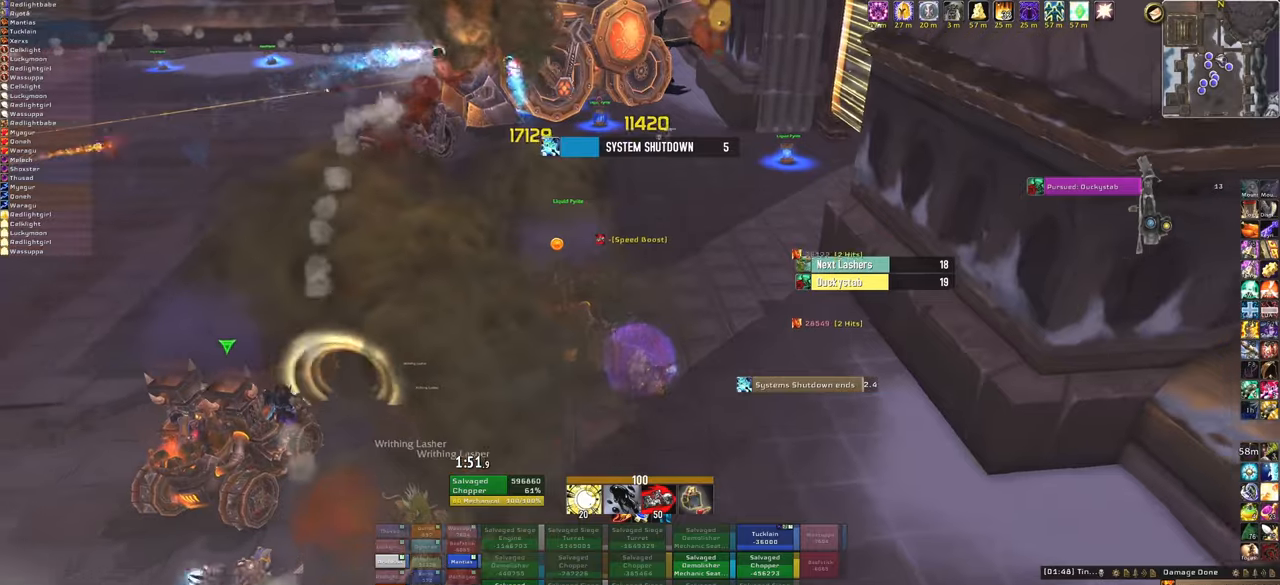
{"keys": ["s"], "mouse": ["right"], "events": [[33, "d", "down"], [167, "d", "up"]]}
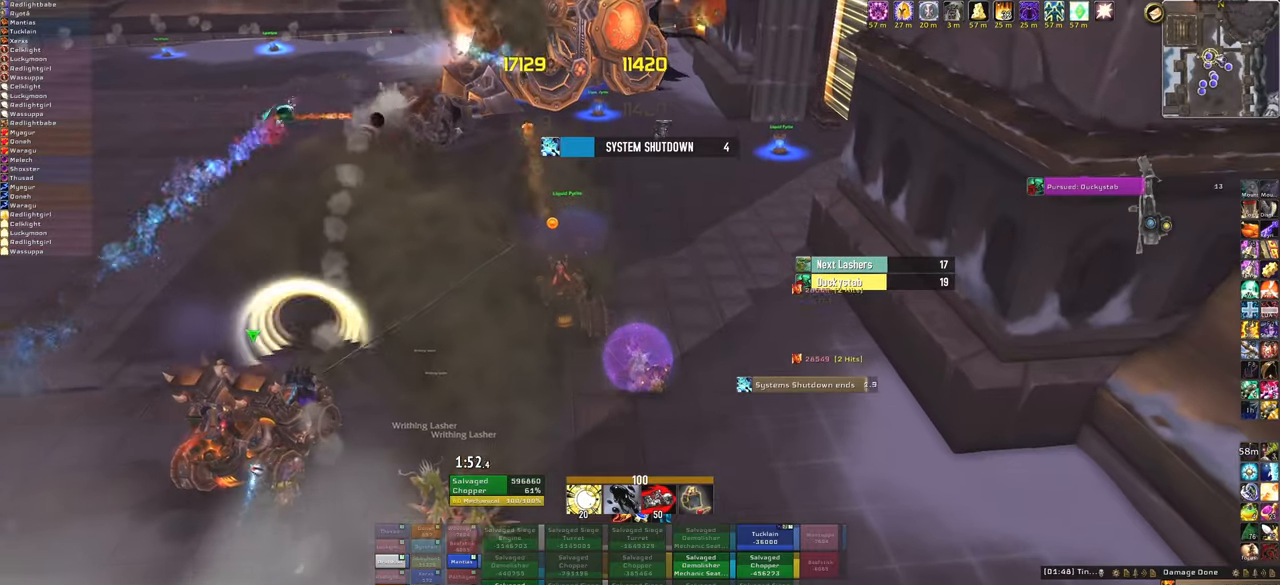
{"keys": ["s"], "mouse": ["right"], "events": []}
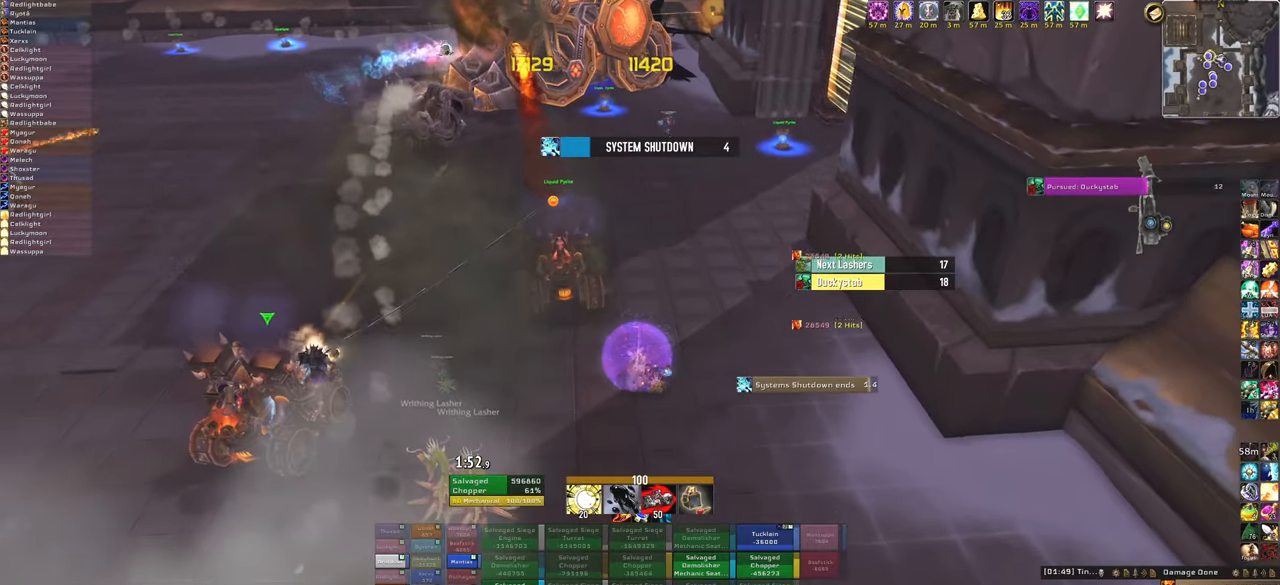
{"keys": ["a"], "mouse": ["right"], "events": [[33, "d", "down"], [66, "s", "up"], [367, "a", "down"], [367, "d", "up"]]}
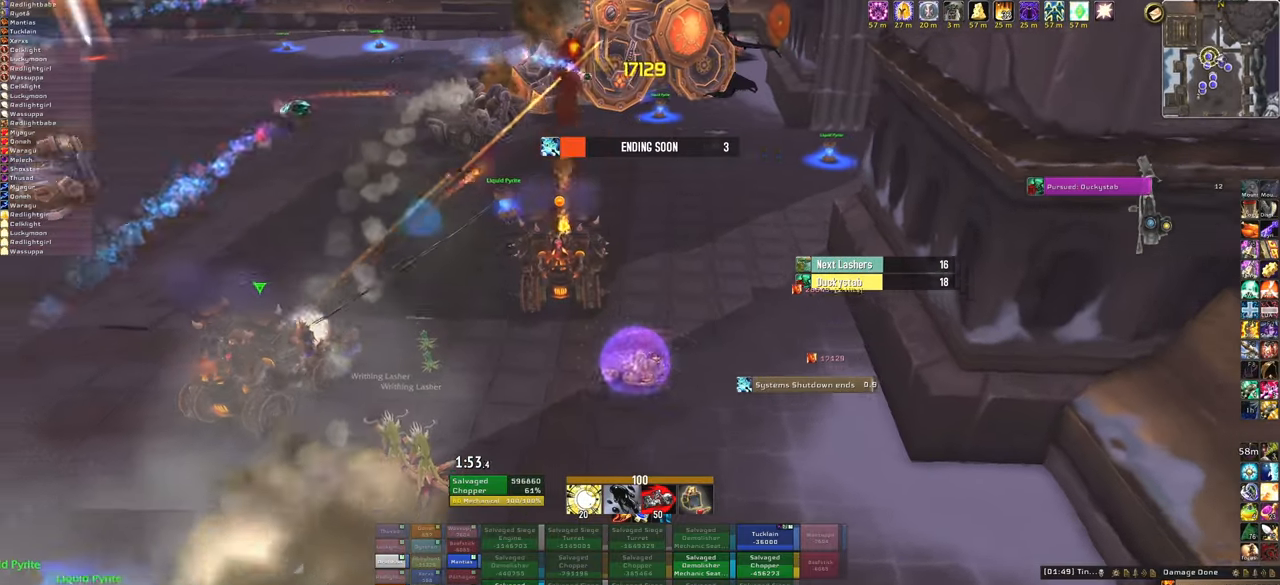
{"keys": ["w"], "mouse": [], "events": [[100, "w", "down"], [200, "a", "up"], [367, "mouse_right", "up"]]}
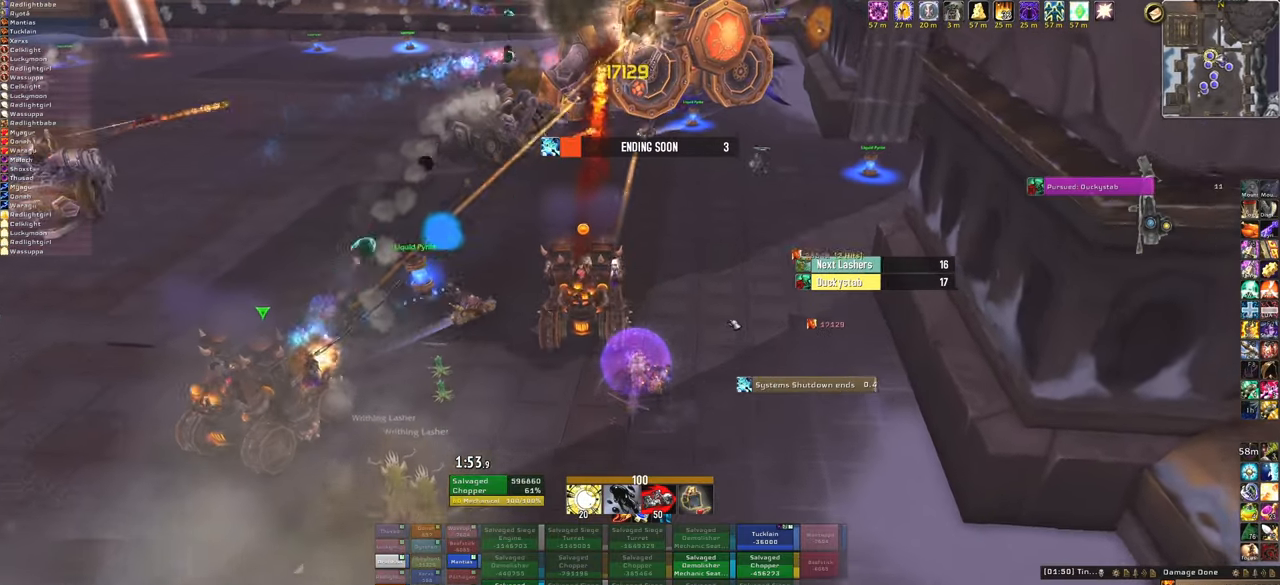
{"keys": [], "mouse": ["mb5"], "events": [[233, "w", "up"], [333, "mouse_mb5", "down"]]}
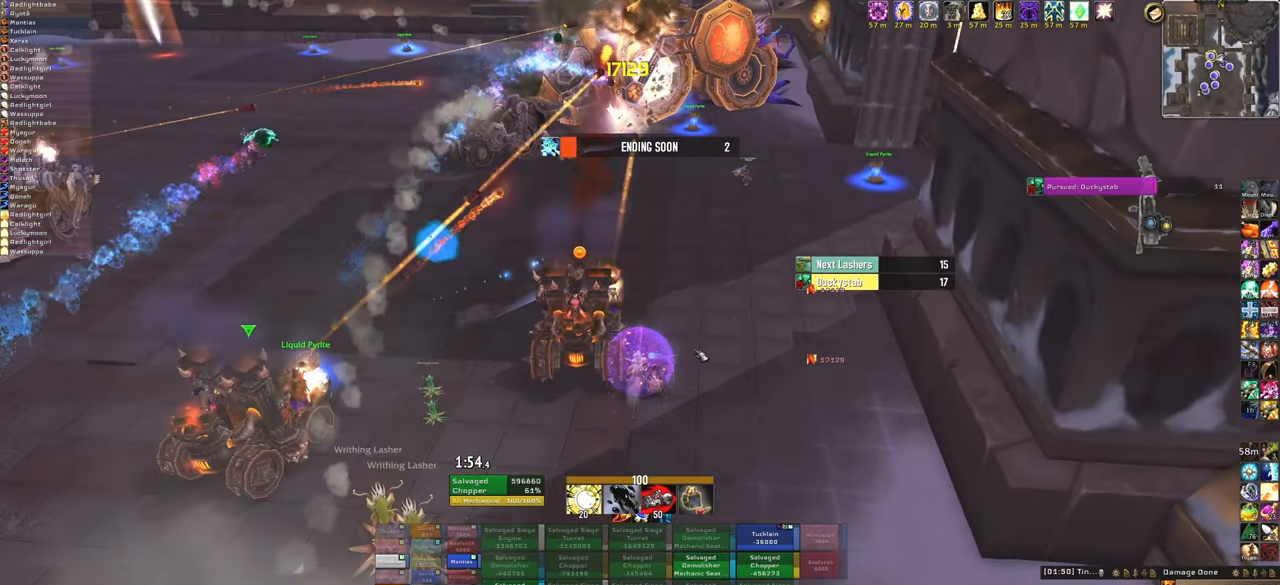
{"keys": ["s"], "mouse": ["right", "mb5"], "events": [[67, "mouse_right", "down"], [134, "d", "down"], [334, "d", "up"], [401, "s", "down"]]}
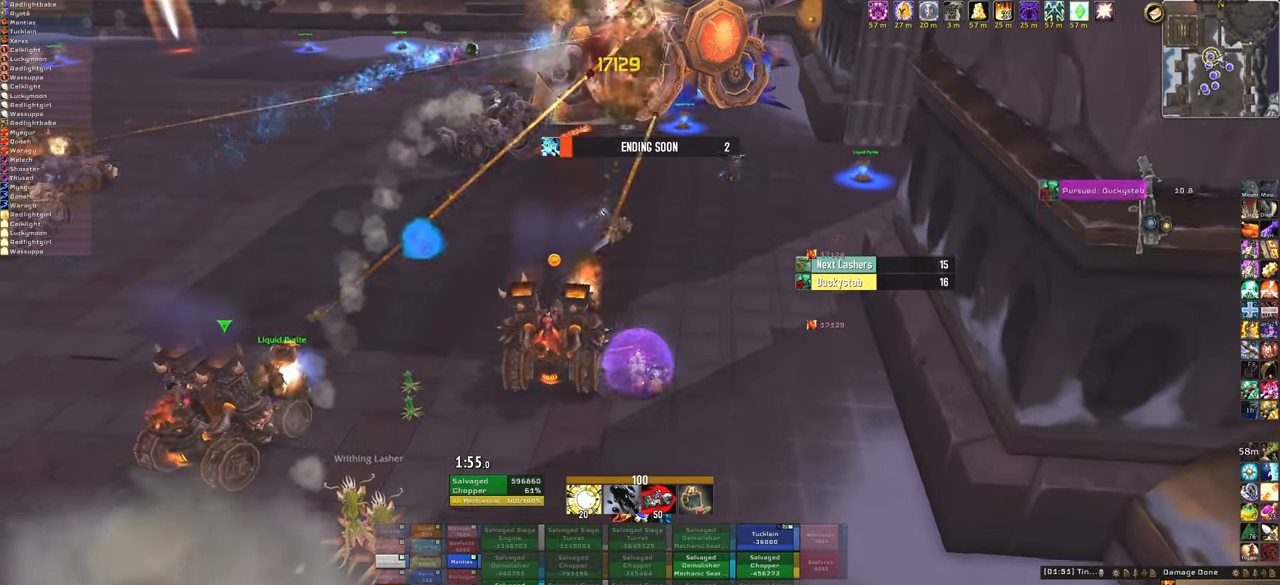
{"keys": ["s"], "mouse": ["right", "mb5"], "events": [[33, "s", "up"], [434, "s", "down"]]}
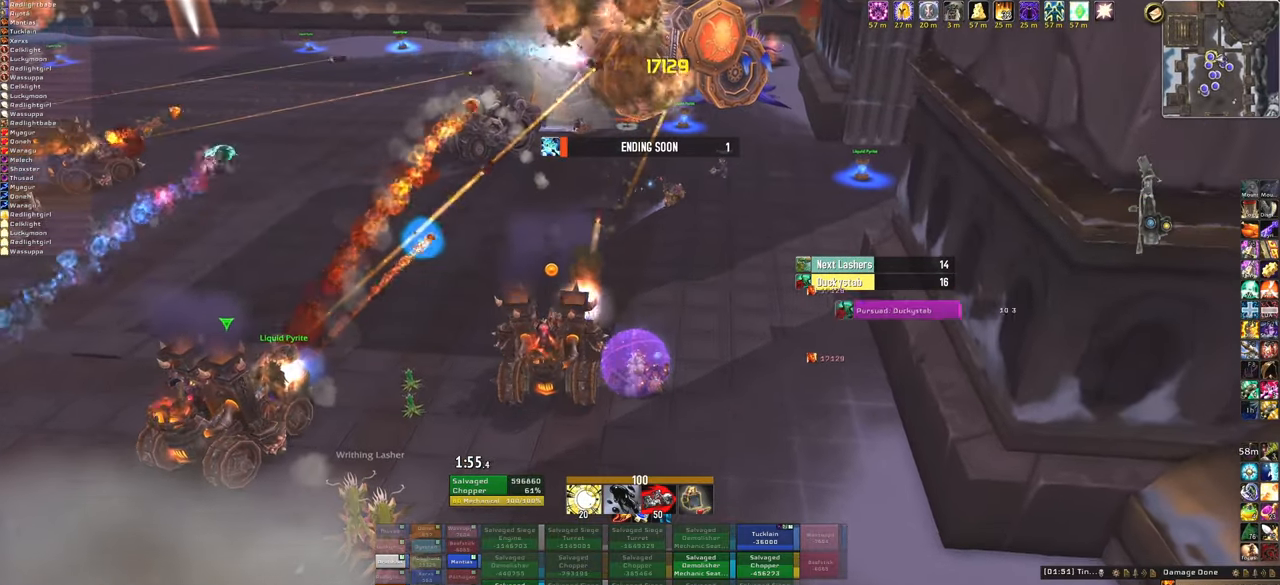
{"keys": ["s"], "mouse": ["right", "mb5"], "events": [[100, "s", "up"], [234, "s", "down"]]}
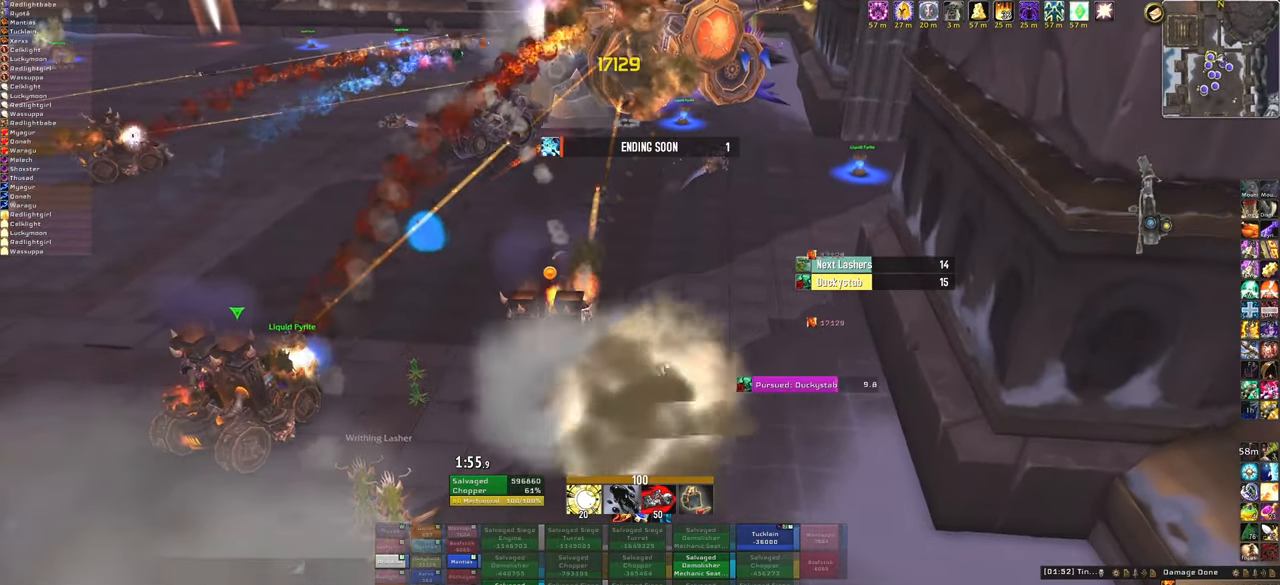
{"keys": [], "mouse": [], "events": [[434, "mouse_mb5", "up"], [434, "mouse_right", "up"], [467, "s", "up"]]}
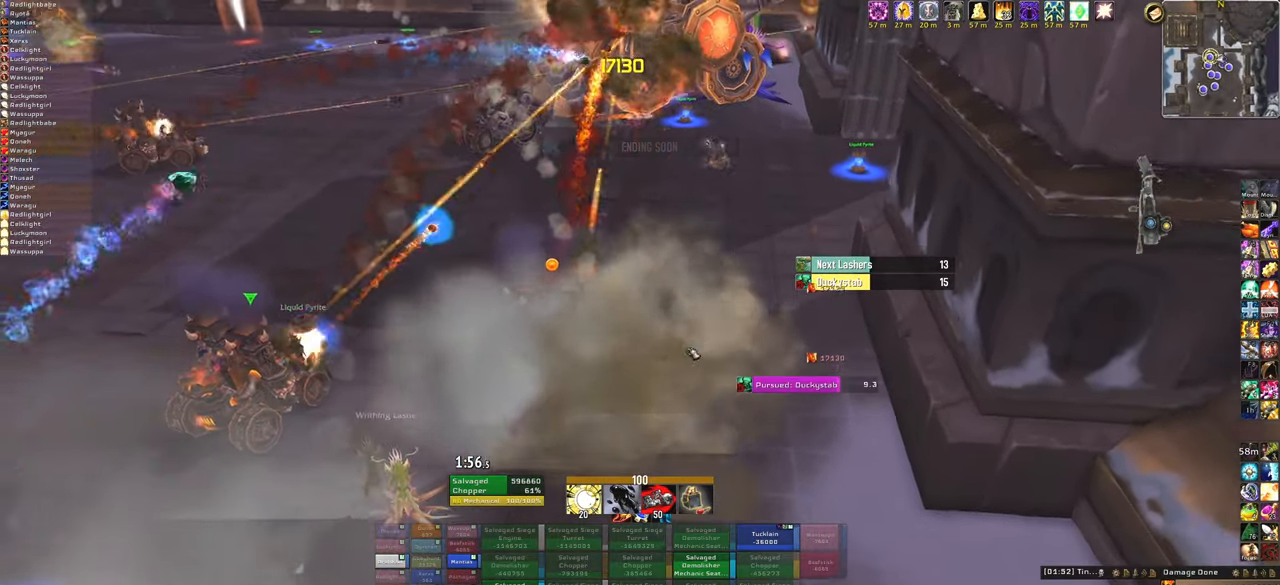
{"keys": ["a"], "mouse": ["right"], "events": [[34, "a", "down"], [67, "mouse_right", "down"]]}
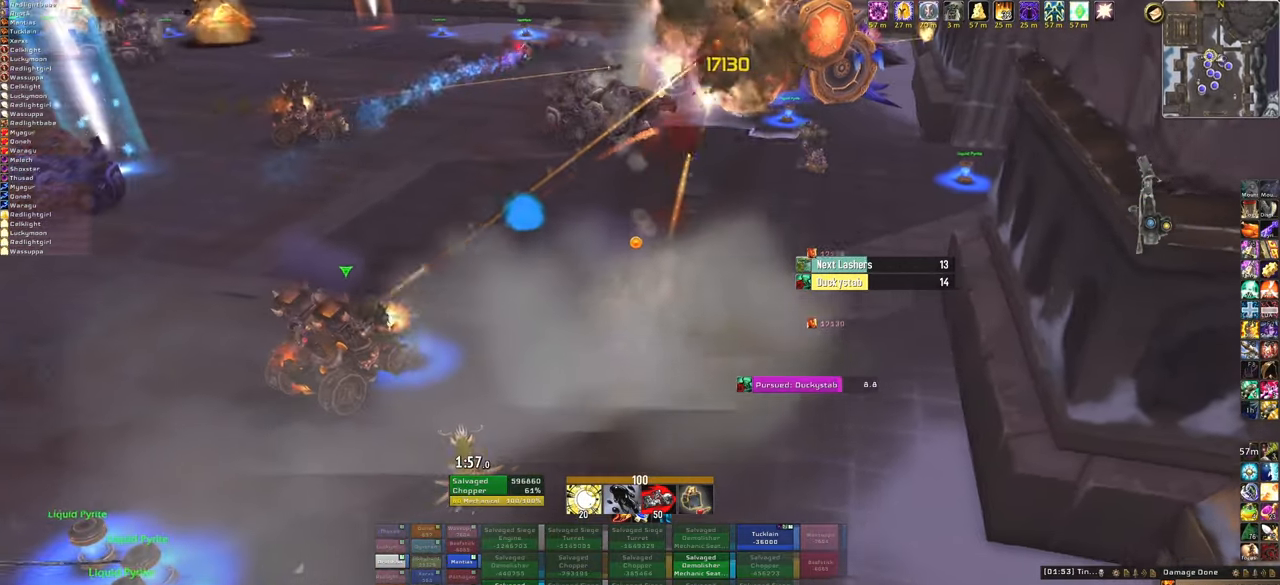
{"keys": ["a", "w"], "mouse": ["right"], "events": [[500, "w", "down"]]}
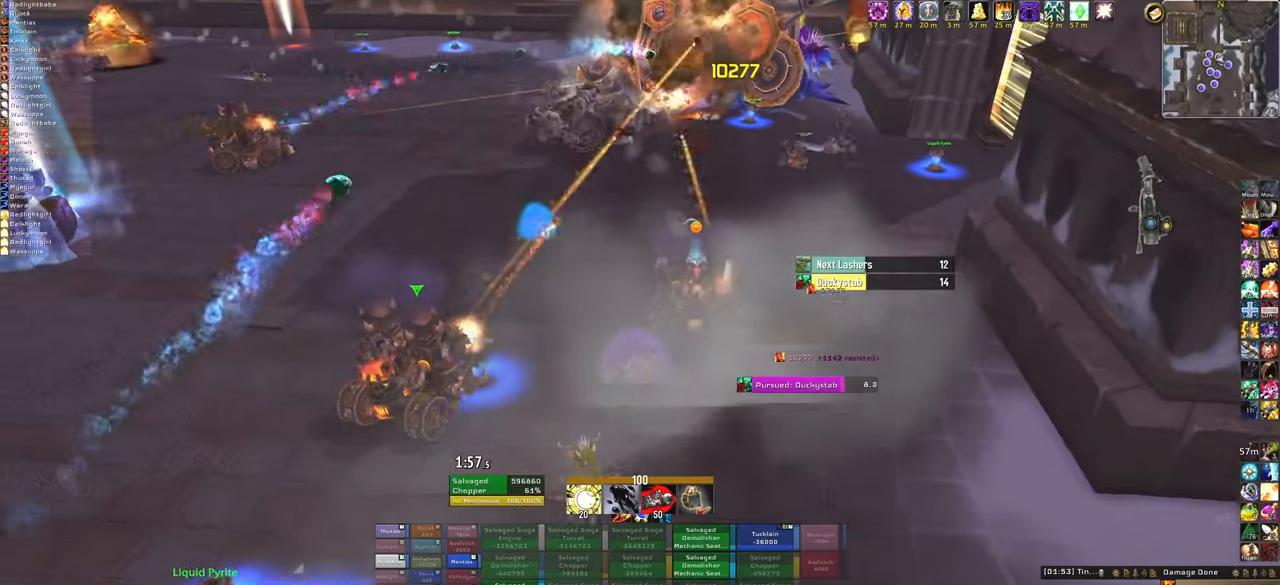
{"keys": [], "mouse": [], "events": [[100, "a", "up"], [200, "w", "up"], [300, "mouse_right", "up"]]}
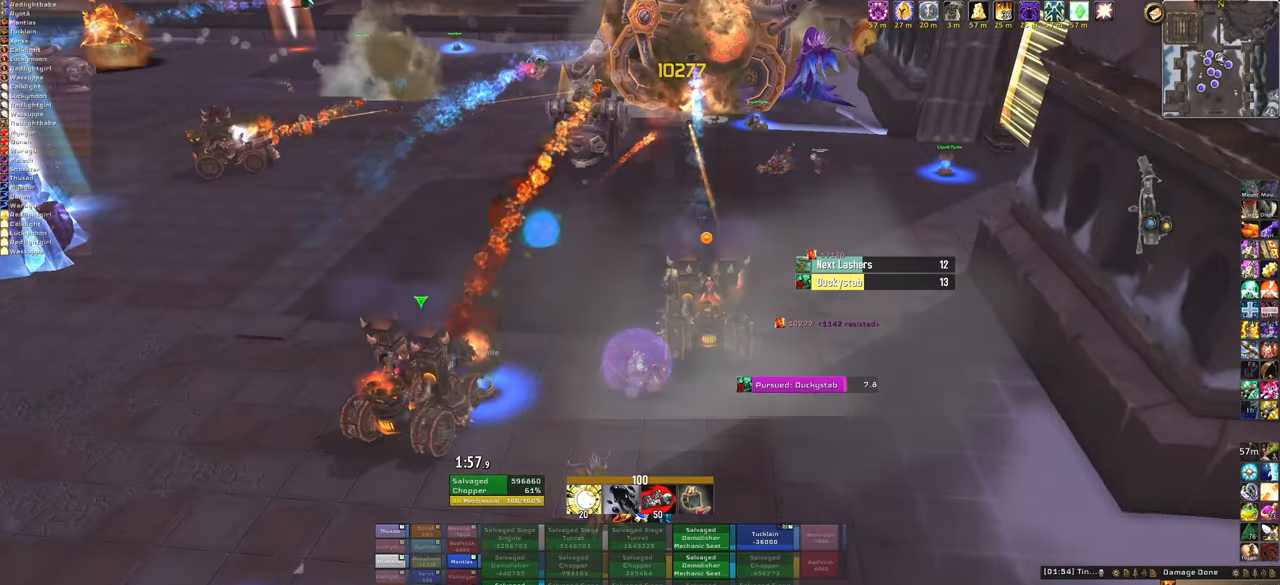
{"keys": [], "mouse": ["right"], "events": [[33, "mouse_right", "down"], [67, "w", "down"], [167, "w", "up"], [267, "w", "down"], [400, "w", "up"]]}
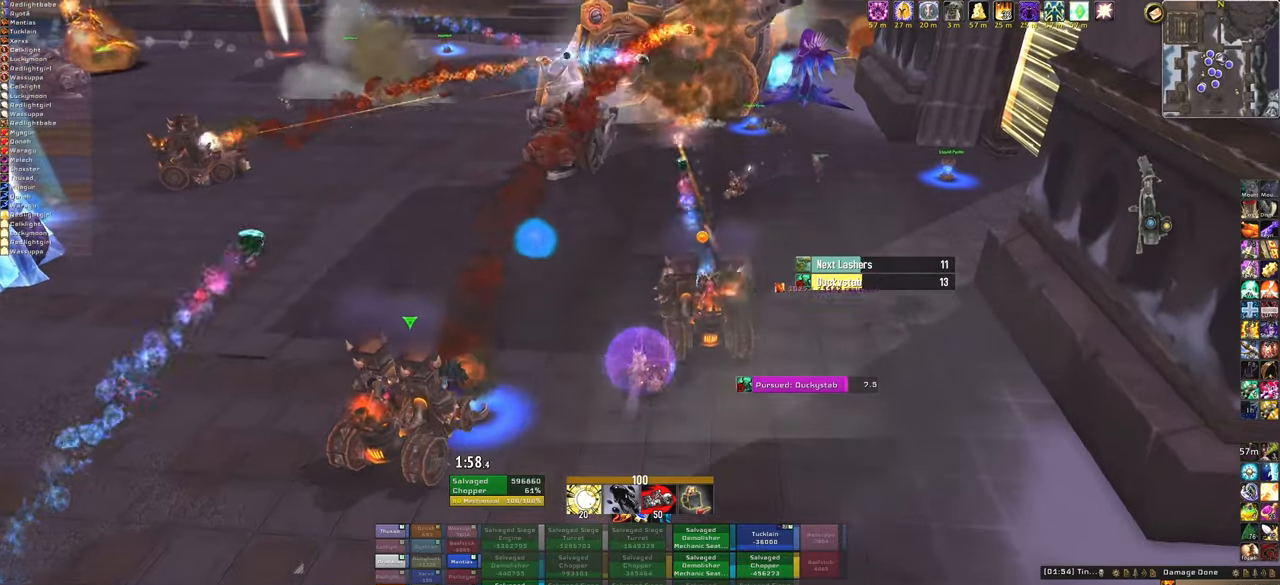
{"keys": [], "mouse": ["right"], "events": [[133, "w", "down"], [267, "w", "up"], [367, "w", "down"], [467, "w", "up"]]}
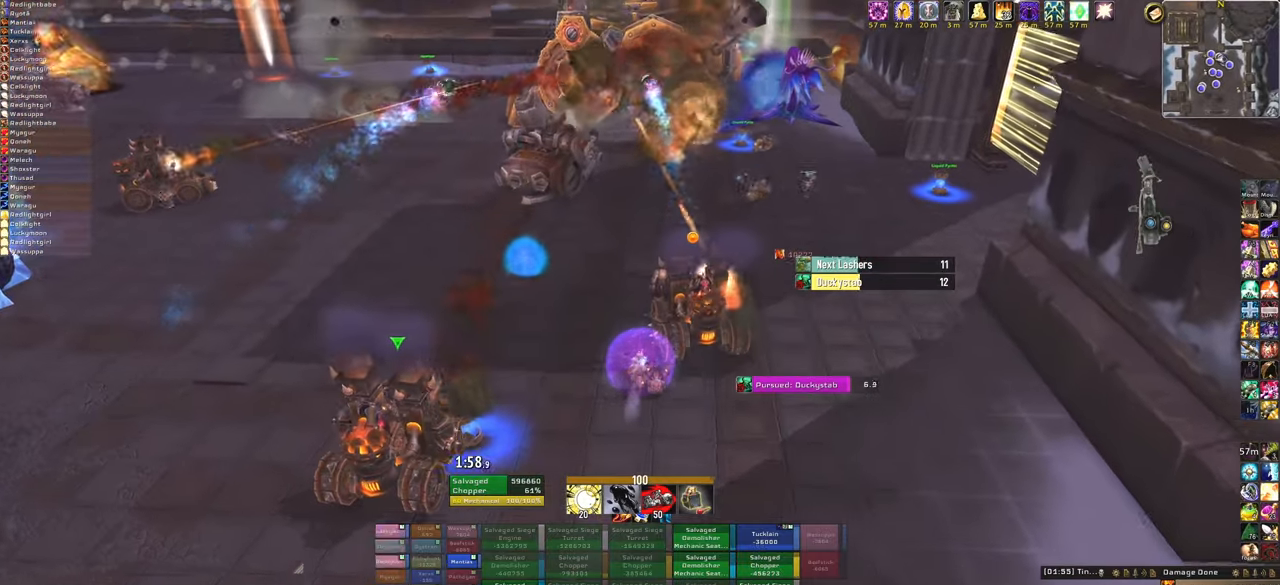
{"keys": ["w"], "mouse": ["right"], "events": [[67, "w", "down"], [167, "w", "up"], [234, "w", "down"], [400, "w", "up"], [467, "w", "down"]]}
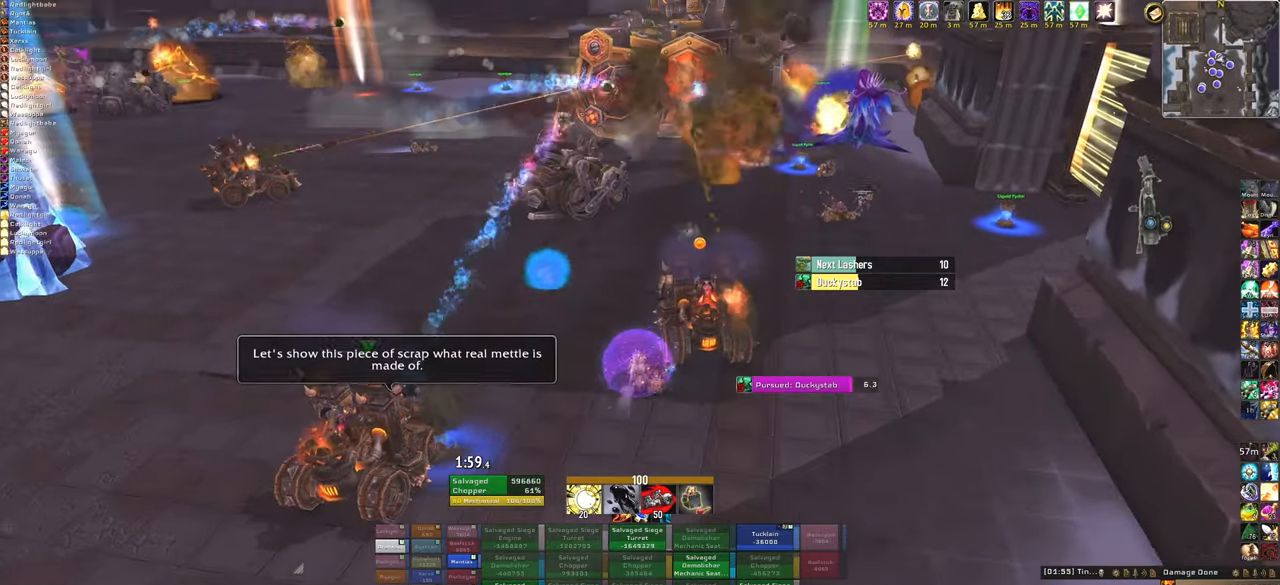
{"keys": ["w"], "mouse": ["right"], "events": [[133, "w", "up"], [267, "w", "down"], [367, "w", "up"], [433, "w", "down"]]}
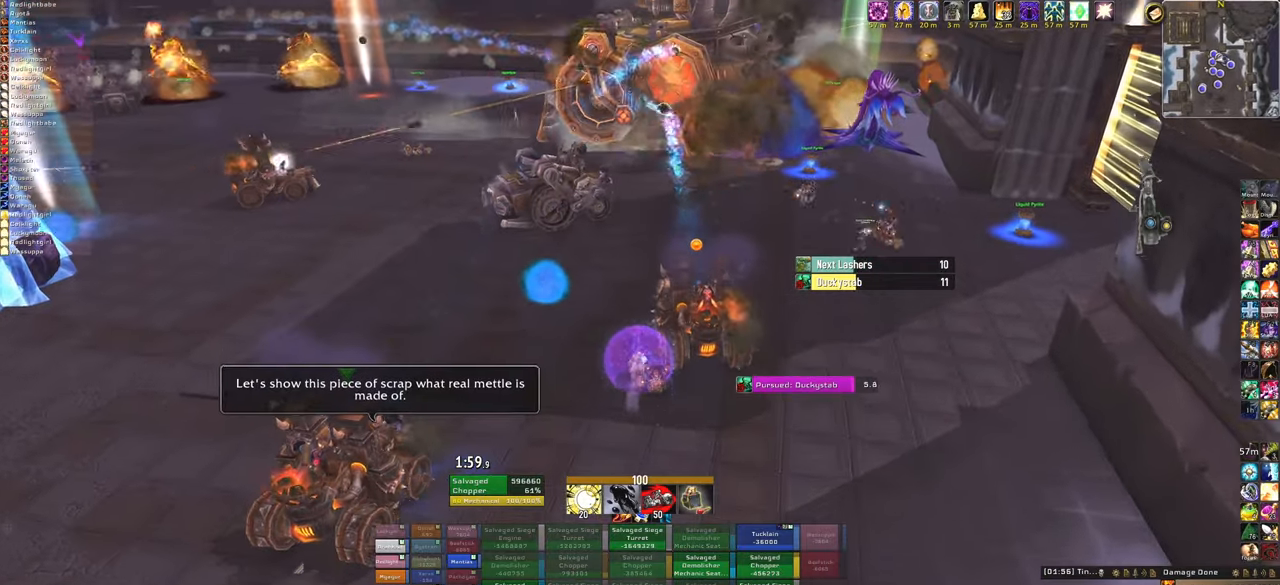
{"keys": [], "mouse": ["right"], "events": [[33, "w", "up"], [134, "w", "down"], [267, "w", "up"], [367, "w", "down"], [501, "w", "up"]]}
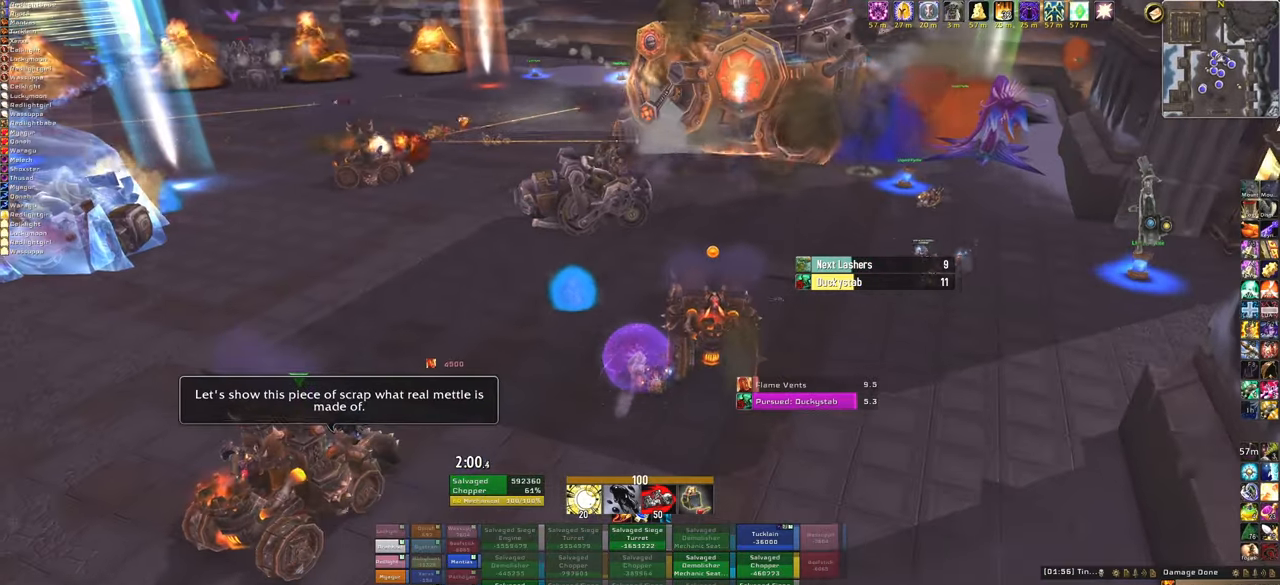
{"keys": ["w"], "mouse": ["right"], "events": [[66, "w", "down"], [200, "w", "up"], [300, "w", "down"], [433, "w", "up"], [467, "w", "down"]]}